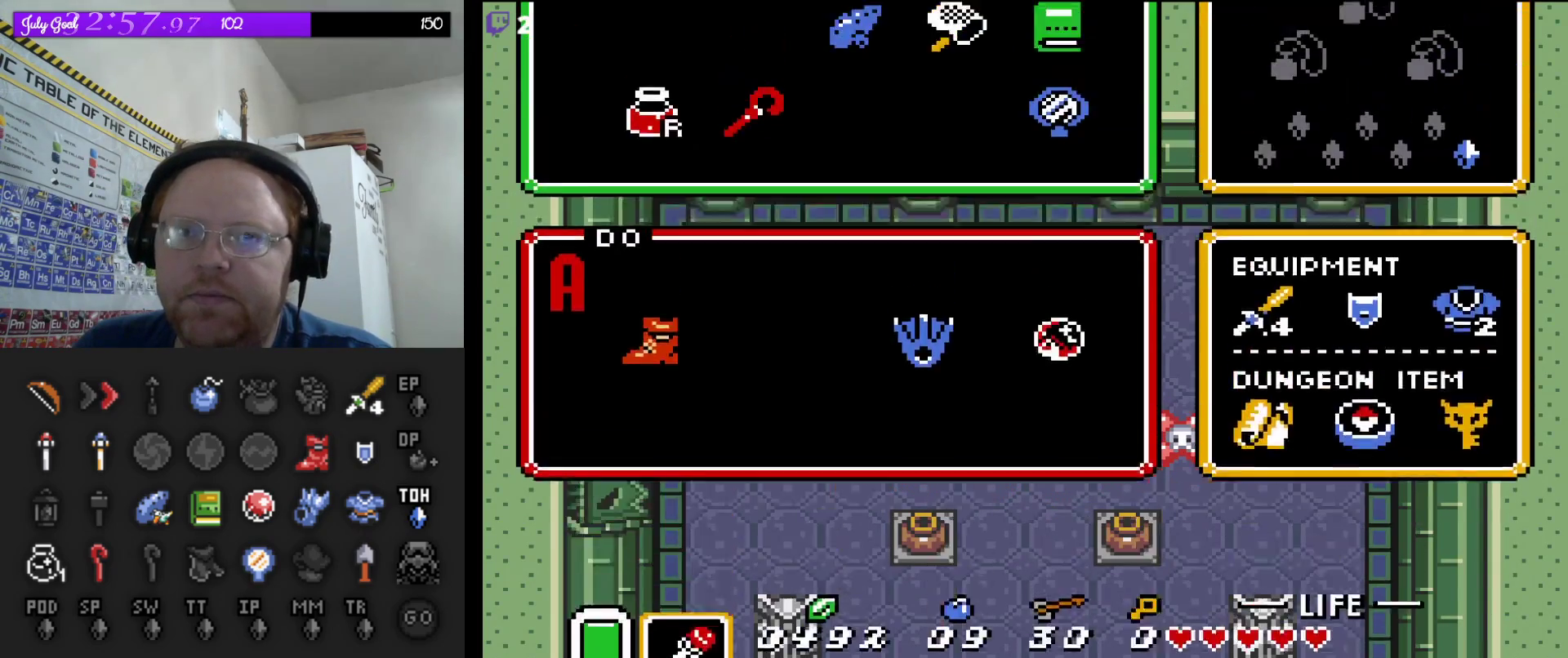
Gameplay with a controller (Nintendo layout); each line is a JSON object with the inputs held at the frame after it. "events" lists button and stick changes between this image and that frame as [ms after this image, input, new state], when the widget could be followed in between. Not read: L3 R3.
{"buttons": ["DPAD_UP"], "events": [[450, "DPAD_UP", "down"]]}
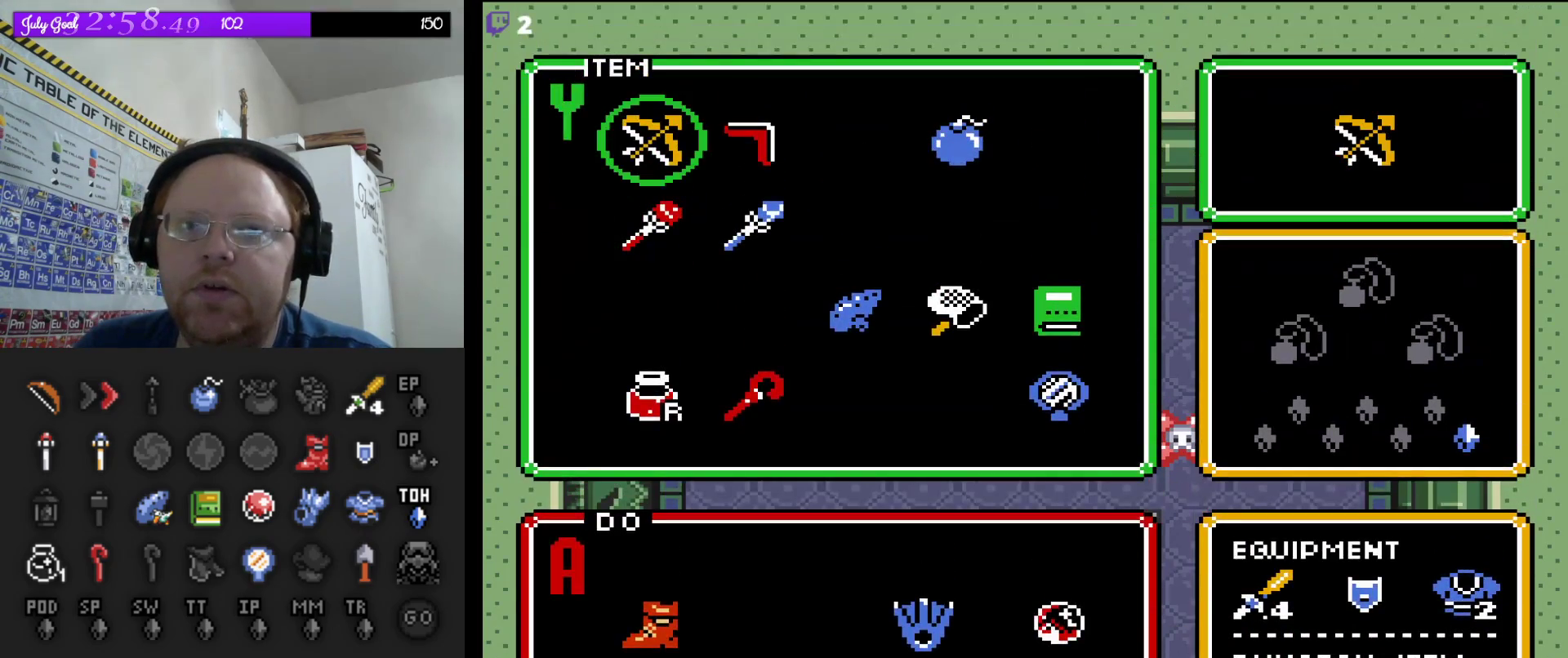
{"buttons": ["DPAD_DOWN"], "events": [[33, "DPAD_UP", "up"], [150, "START", "down"], [317, "START", "up"], [333, "DPAD_DOWN", "down"]]}
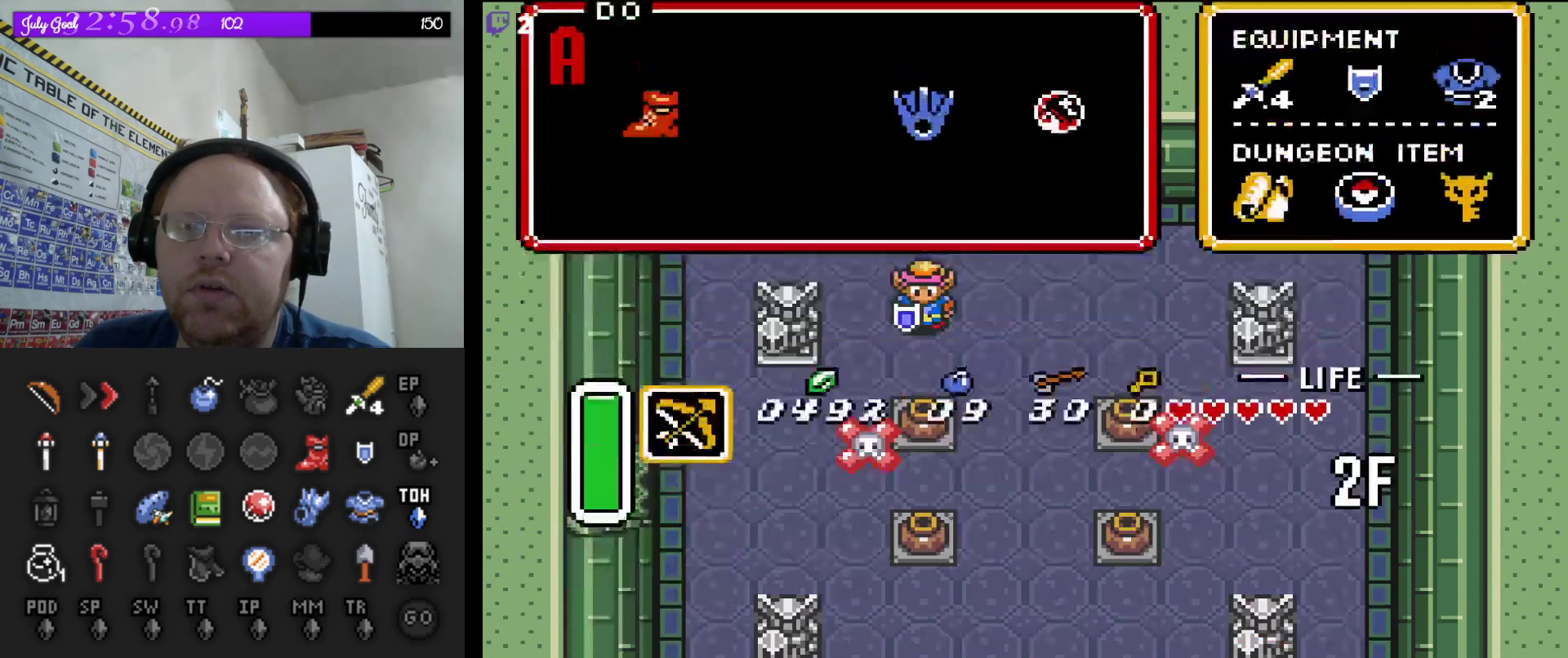
{"buttons": ["A", "DPAD_DOWN"], "events": [[433, "A", "down"]]}
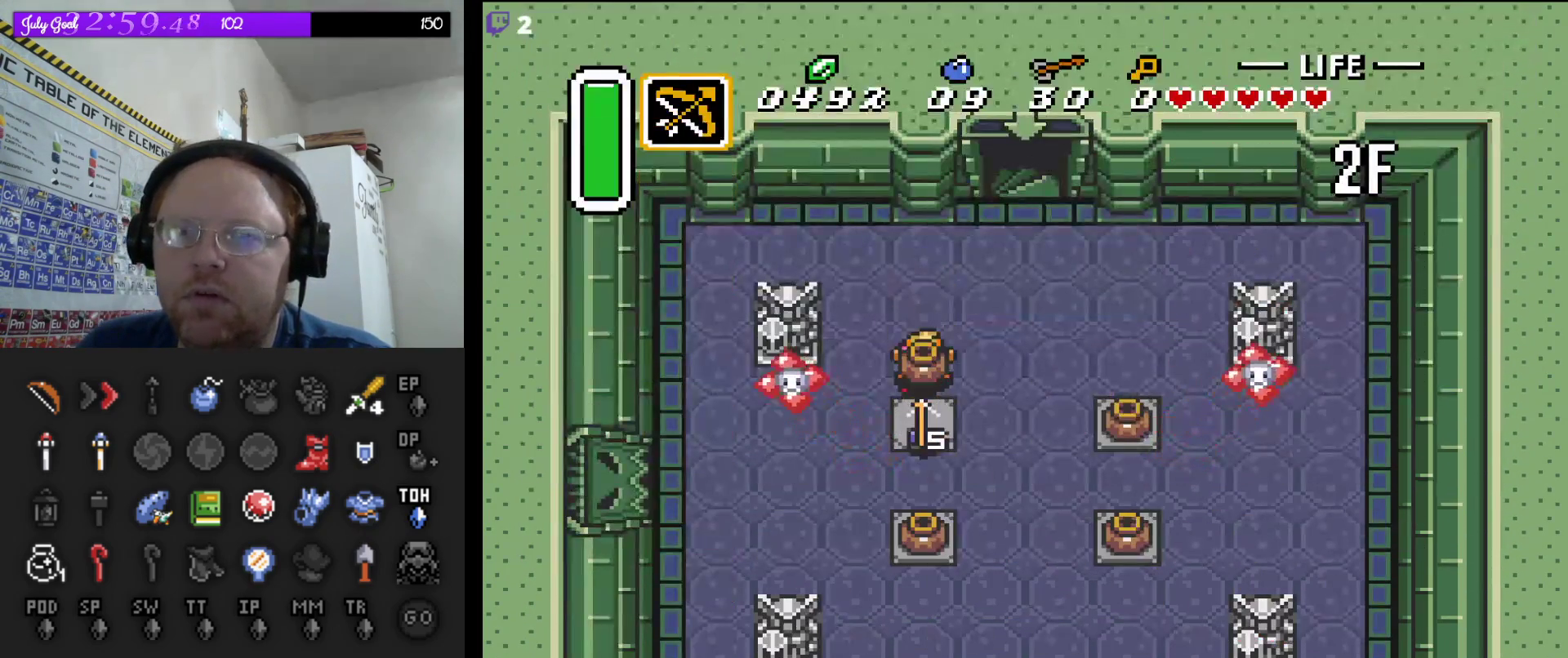
{"buttons": ["A", "DPAD_DOWN"], "events": [[83, "A", "up"], [417, "A", "down"]]}
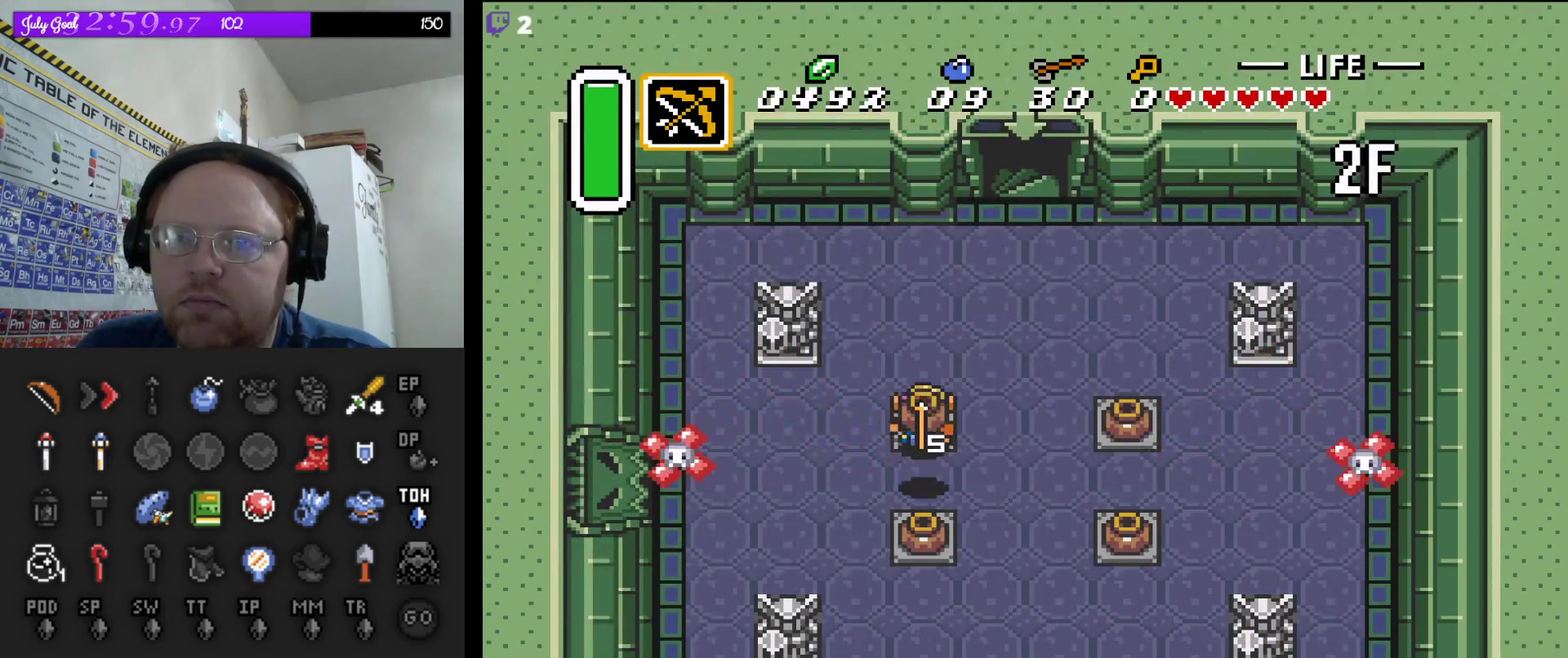
{"buttons": ["DPAD_DOWN"], "events": [[67, "A", "up"], [267, "A", "down"], [433, "A", "up"]]}
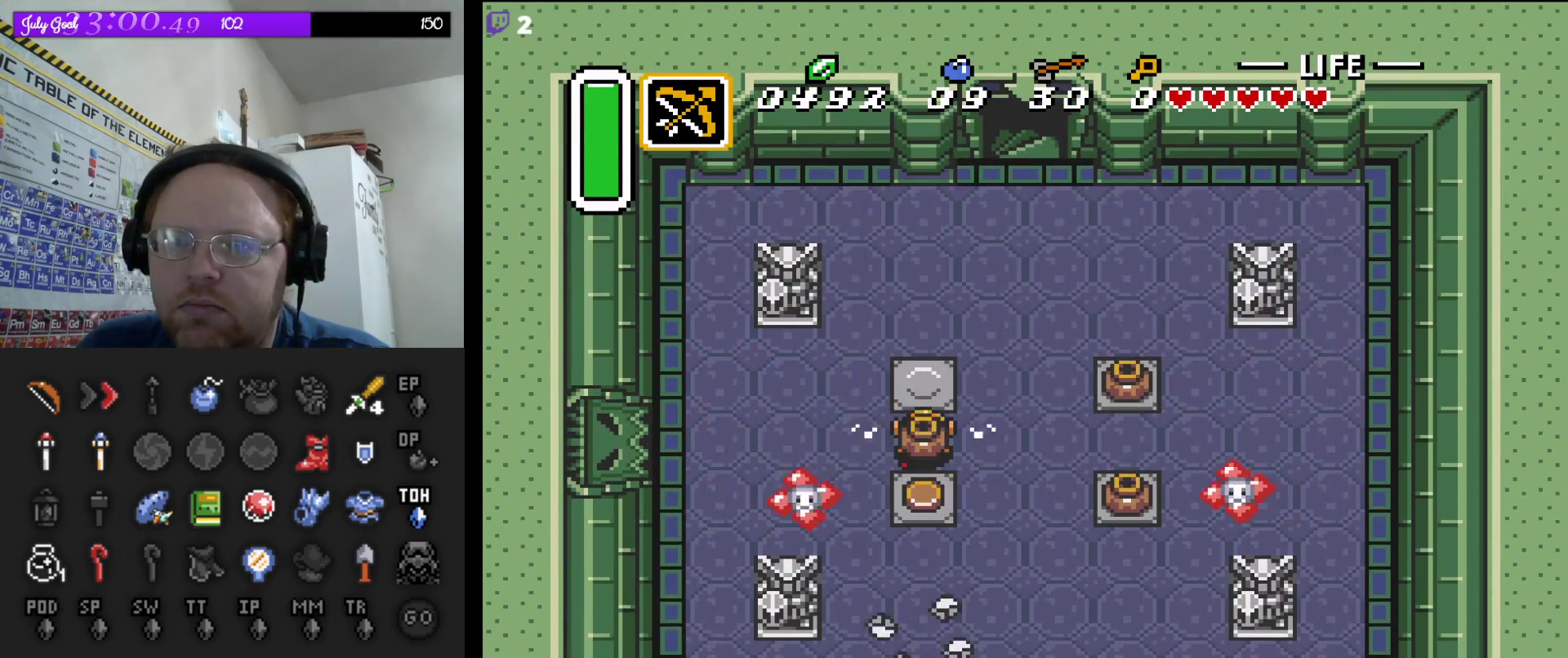
{"buttons": ["A", "DPAD_DOWN"], "events": [[350, "A", "down"]]}
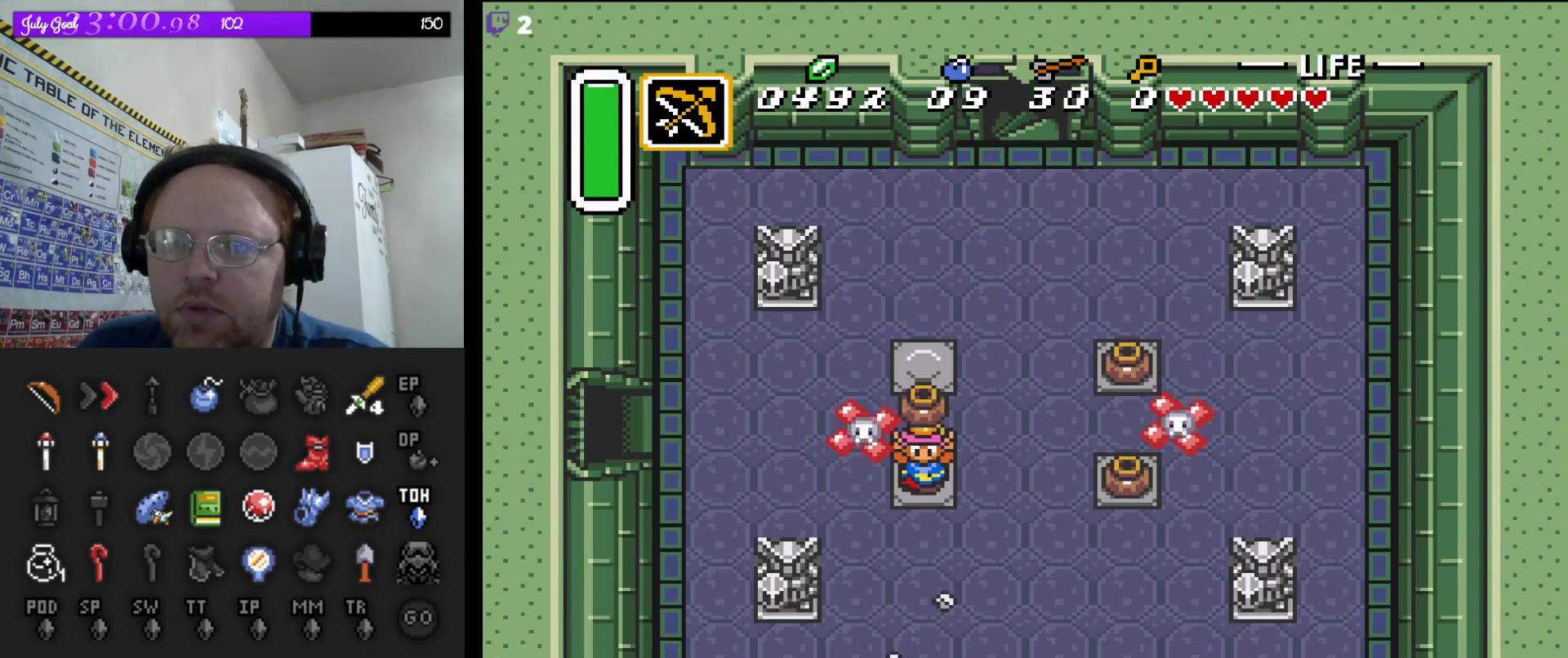
{"buttons": ["DPAD_UP", "DPAD_LEFT"], "events": [[50, "A", "up"], [233, "DPAD_LEFT", "down"], [283, "DPAD_DOWN", "up"], [450, "DPAD_UP", "down"]]}
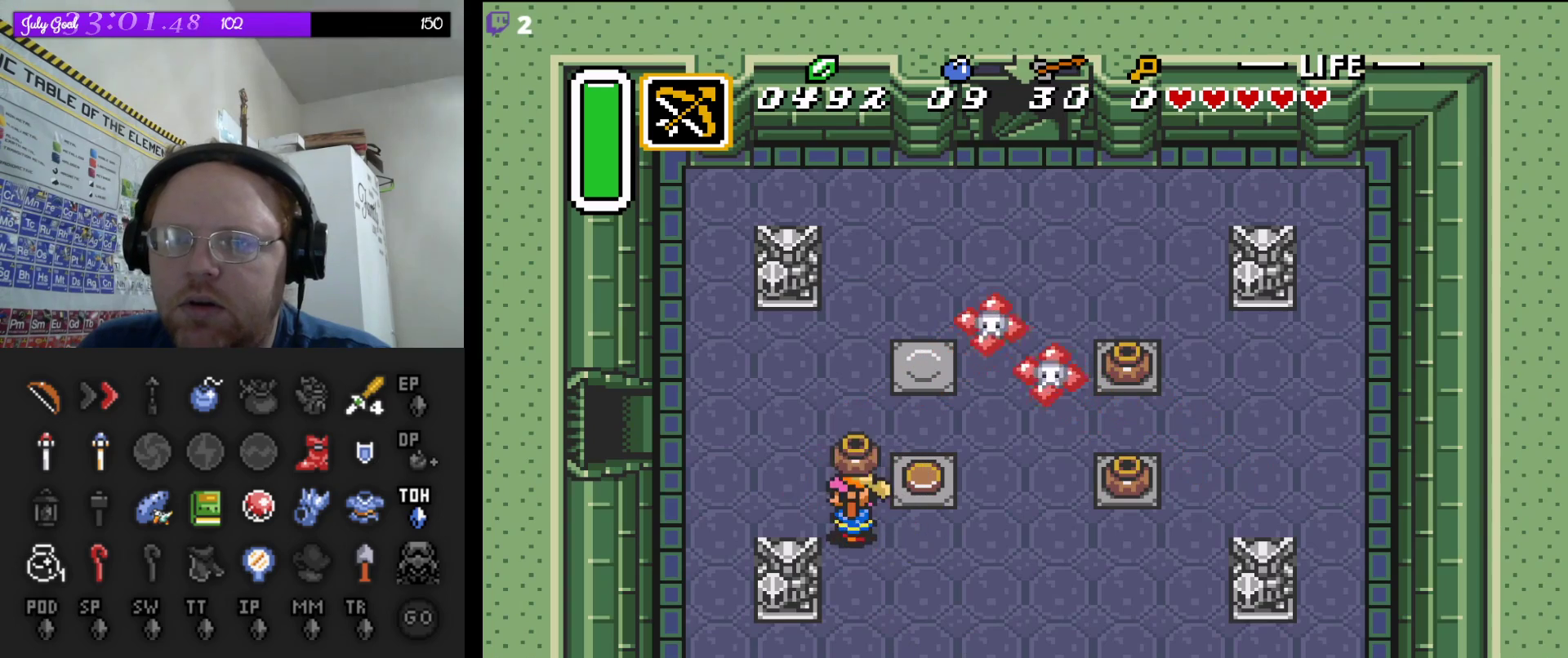
{"buttons": ["DPAD_UP", "DPAD_LEFT"], "events": [[83, "A", "down"], [233, "A", "up"], [233, "DPAD_UP", "up"], [333, "DPAD_UP", "down"]]}
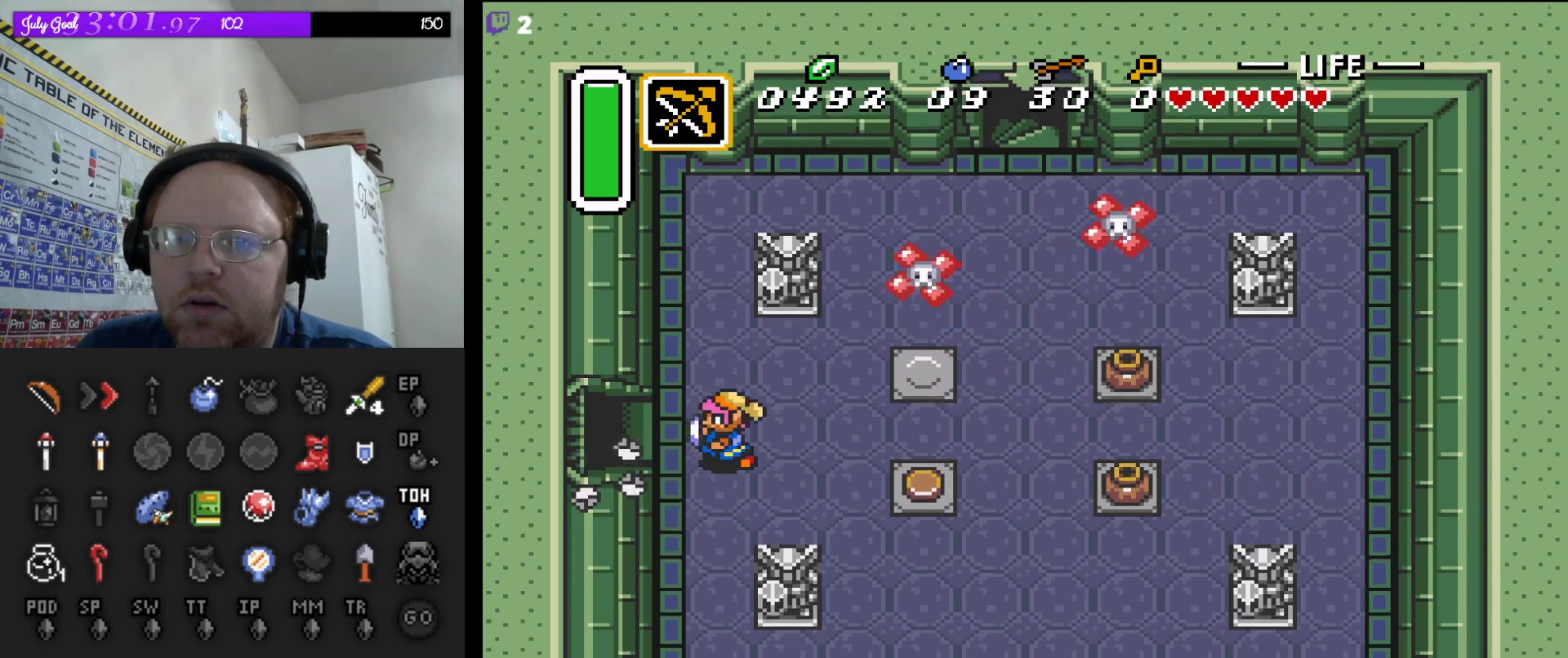
{"buttons": ["DPAD_LEFT"], "events": [[150, "DPAD_UP", "up"]]}
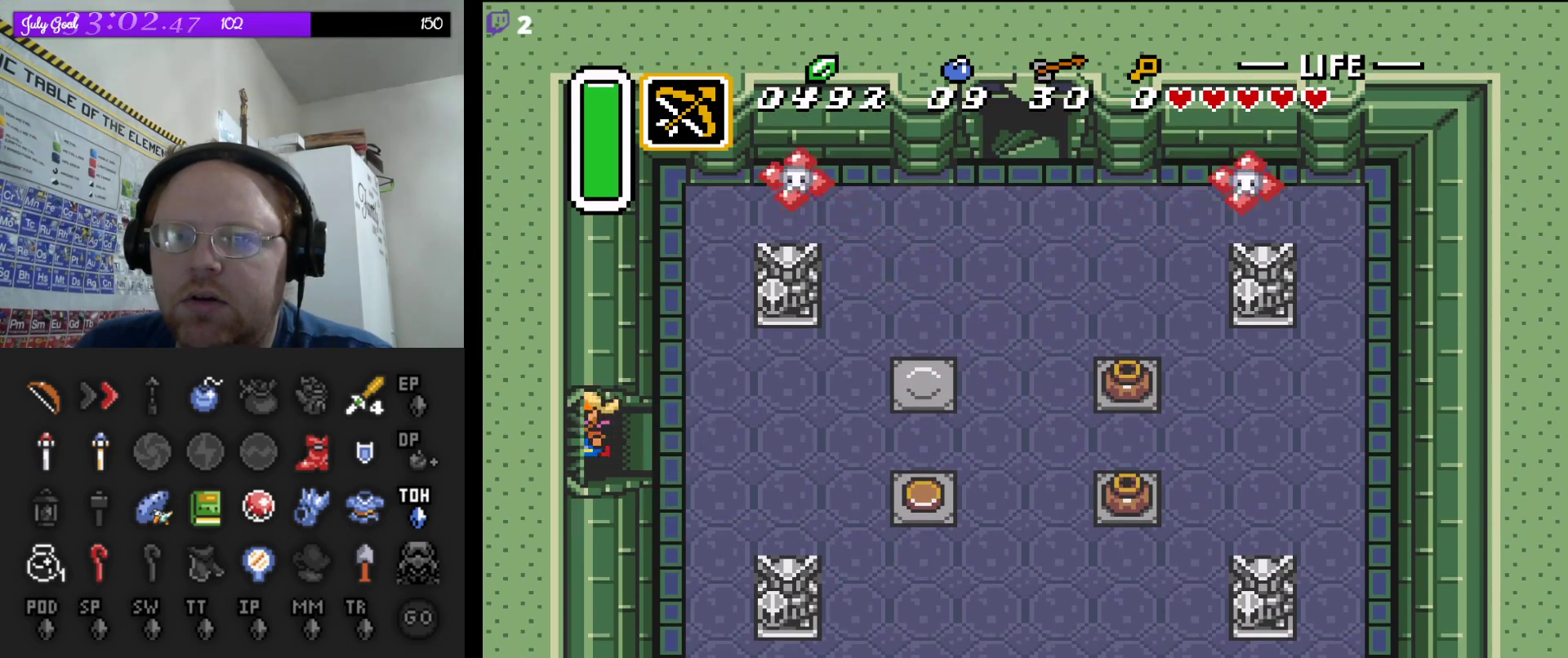
{"buttons": [], "events": [[417, "DPAD_LEFT", "up"]]}
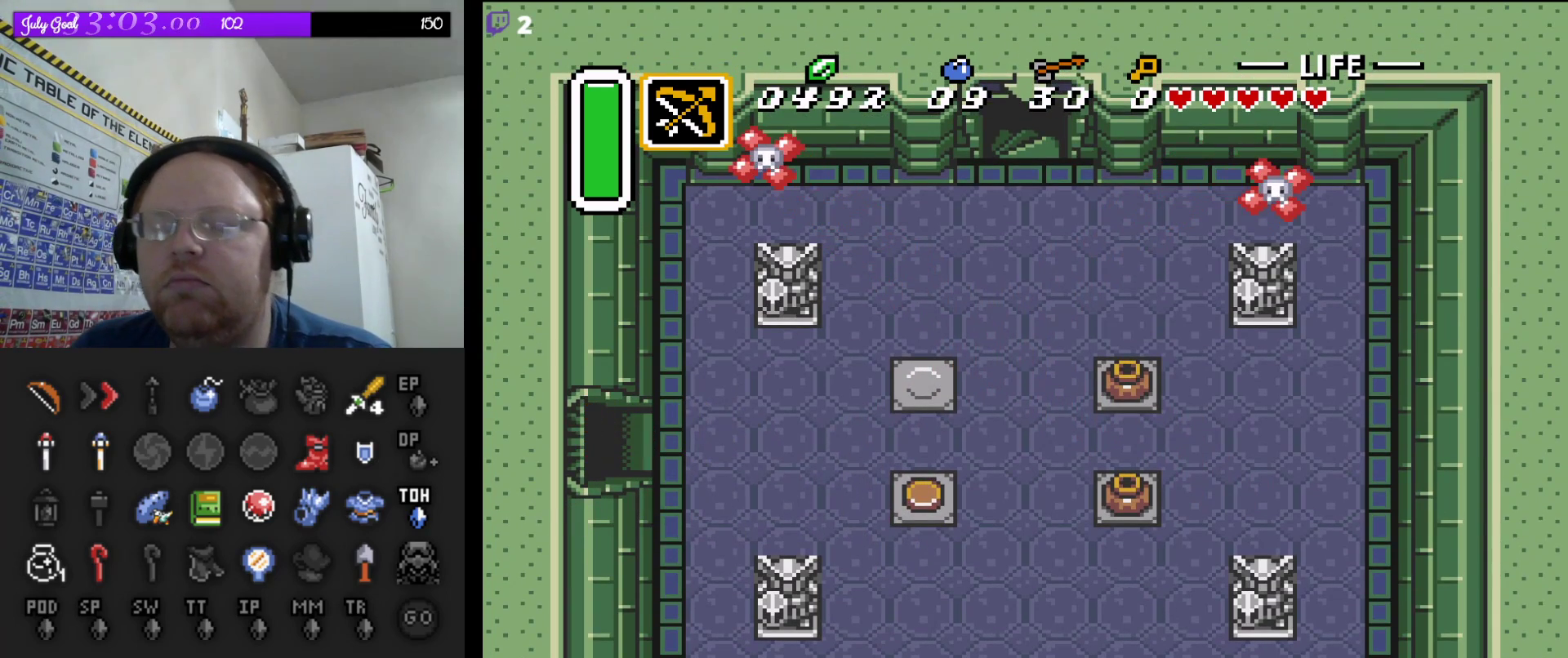
{"buttons": [], "events": []}
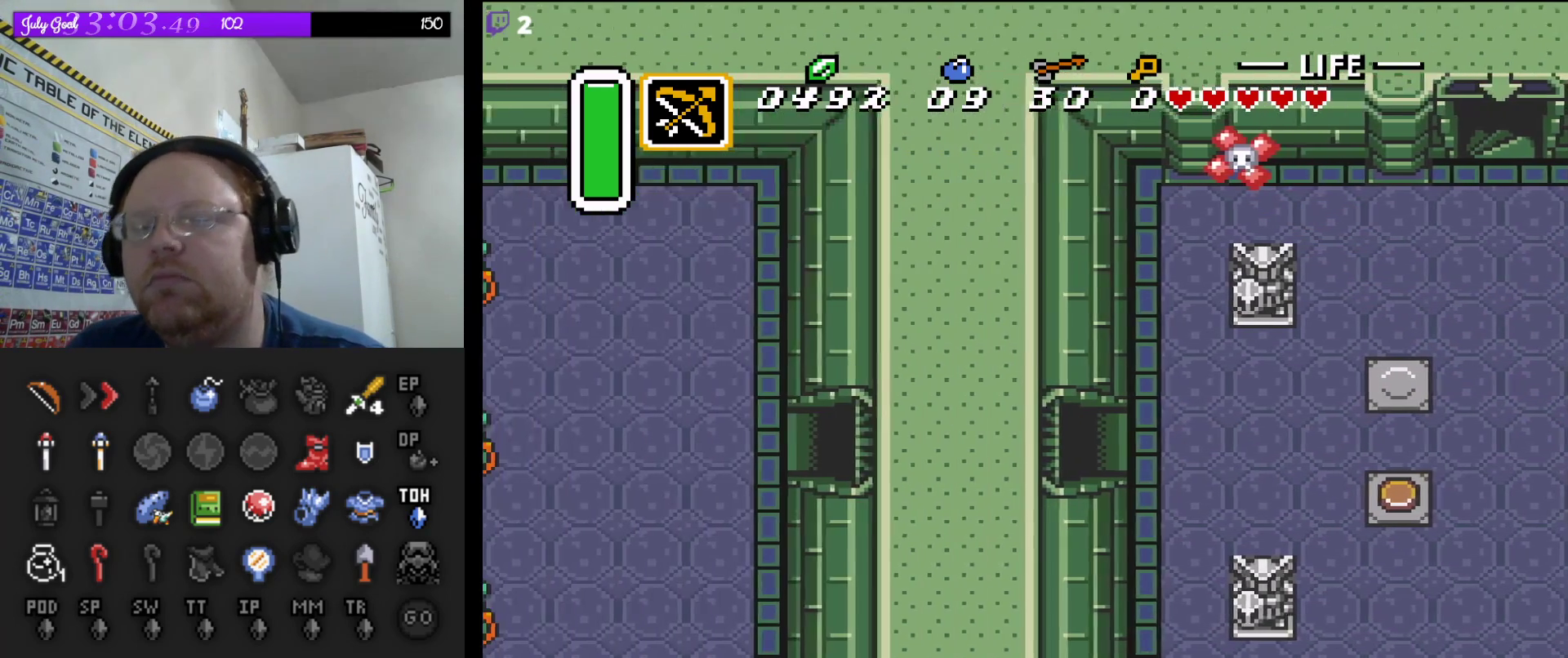
{"buttons": [], "events": []}
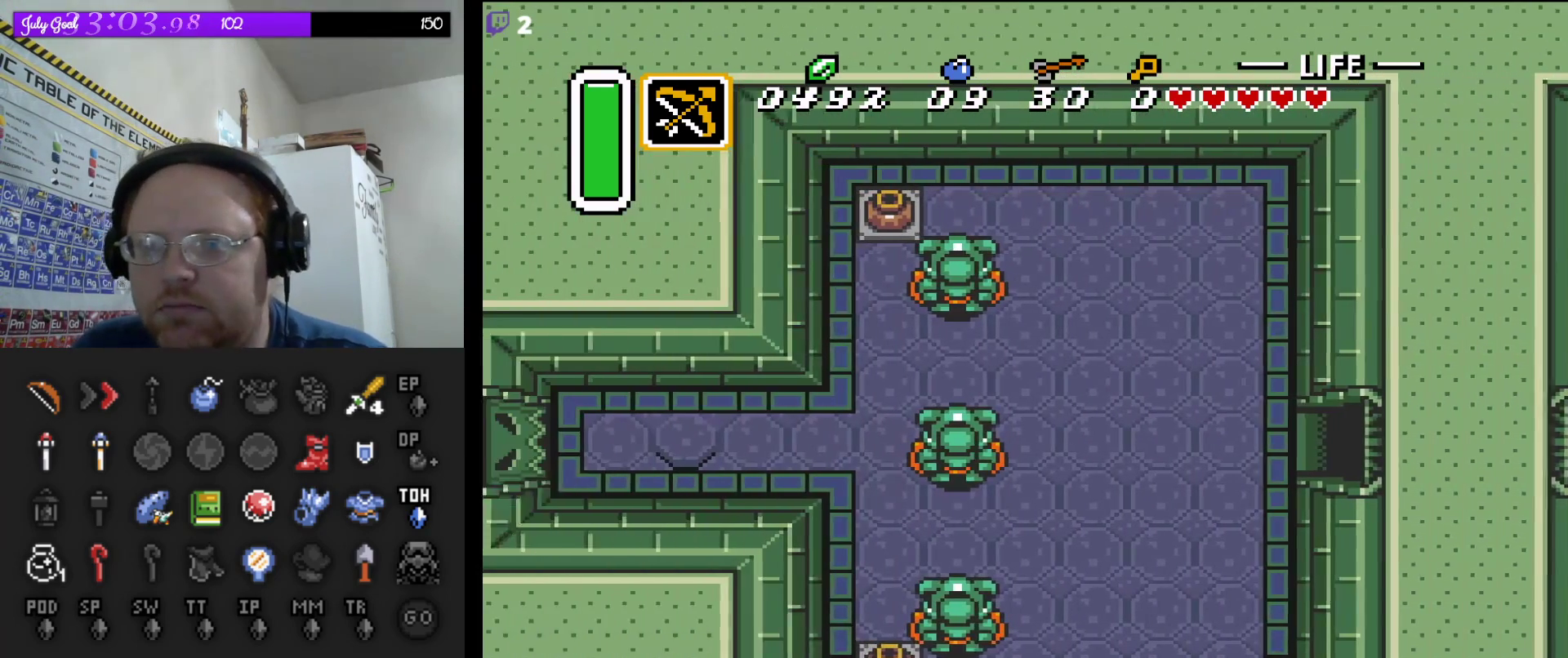
{"buttons": ["DPAD_LEFT"], "events": [[83, "DPAD_LEFT", "down"]]}
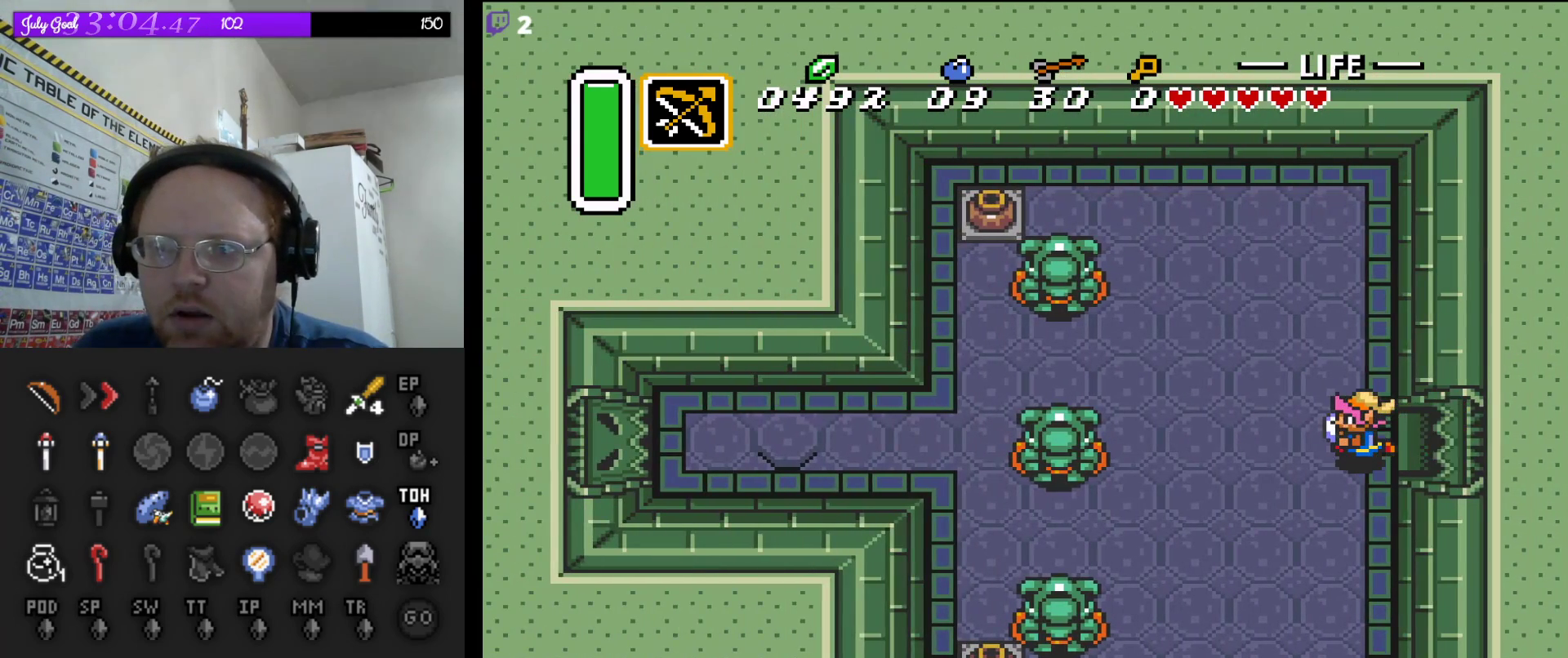
{"buttons": ["DPAD_DOWN", "DPAD_LEFT"], "events": [[217, "DPAD_DOWN", "down"]]}
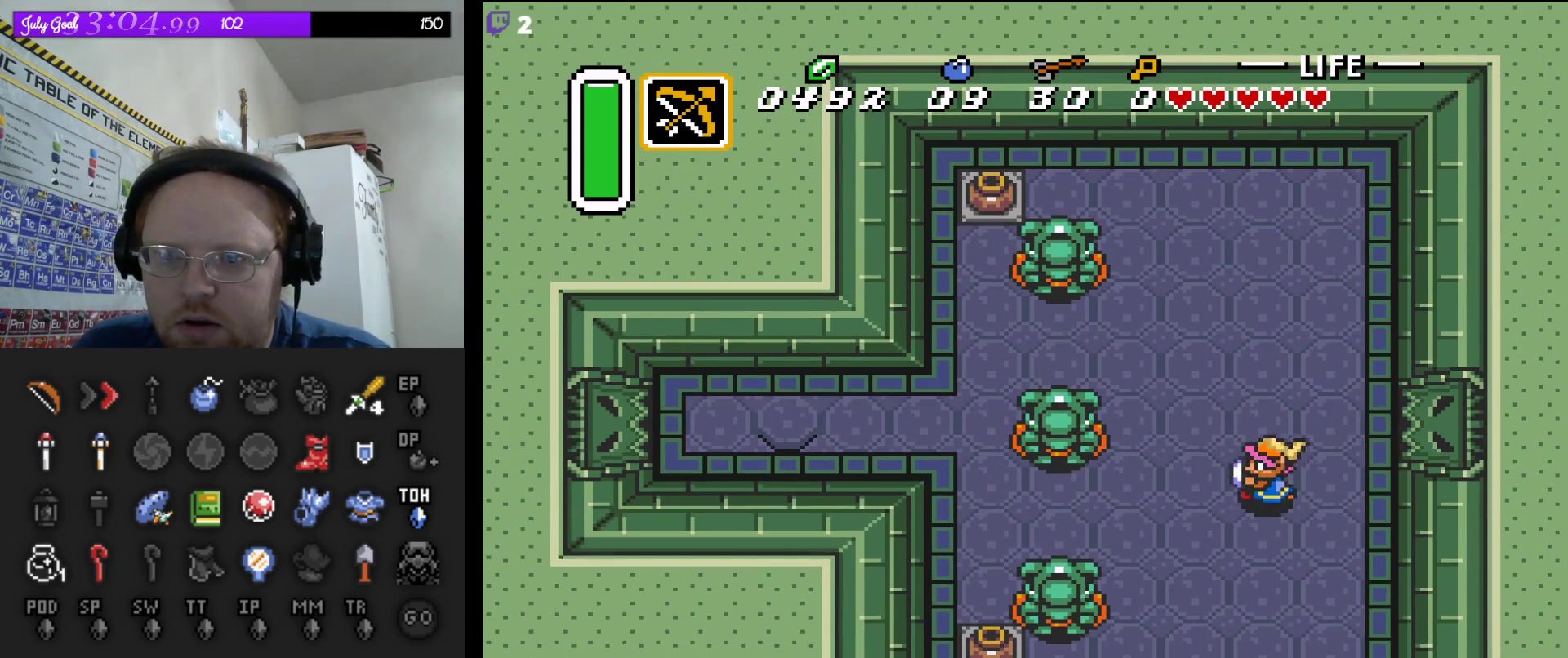
{"buttons": ["DPAD_DOWN", "DPAD_LEFT"], "events": [[217, "DPAD_DOWN", "up"], [500, "DPAD_DOWN", "down"]]}
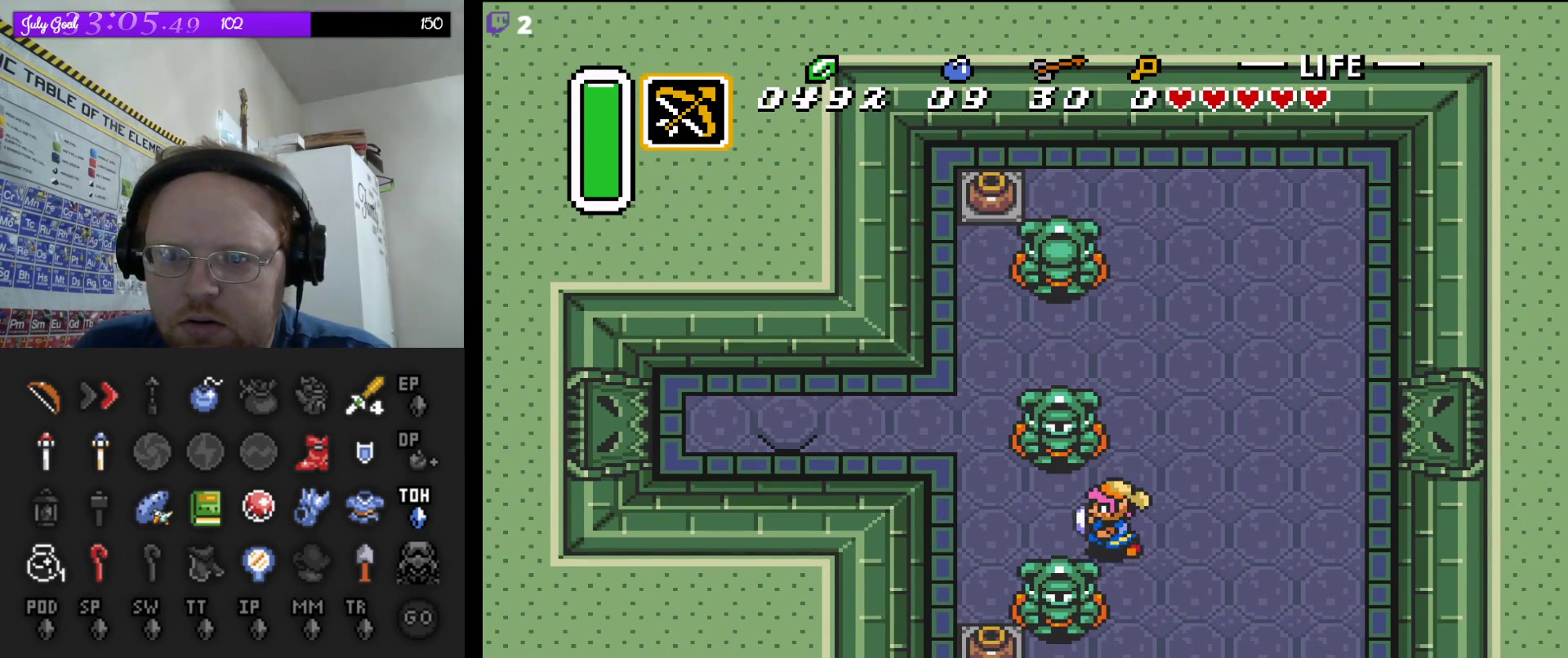
{"buttons": ["DPAD_LEFT"], "events": [[167, "DPAD_LEFT", "up"], [217, "DPAD_LEFT", "down"], [267, "DPAD_DOWN", "up"]]}
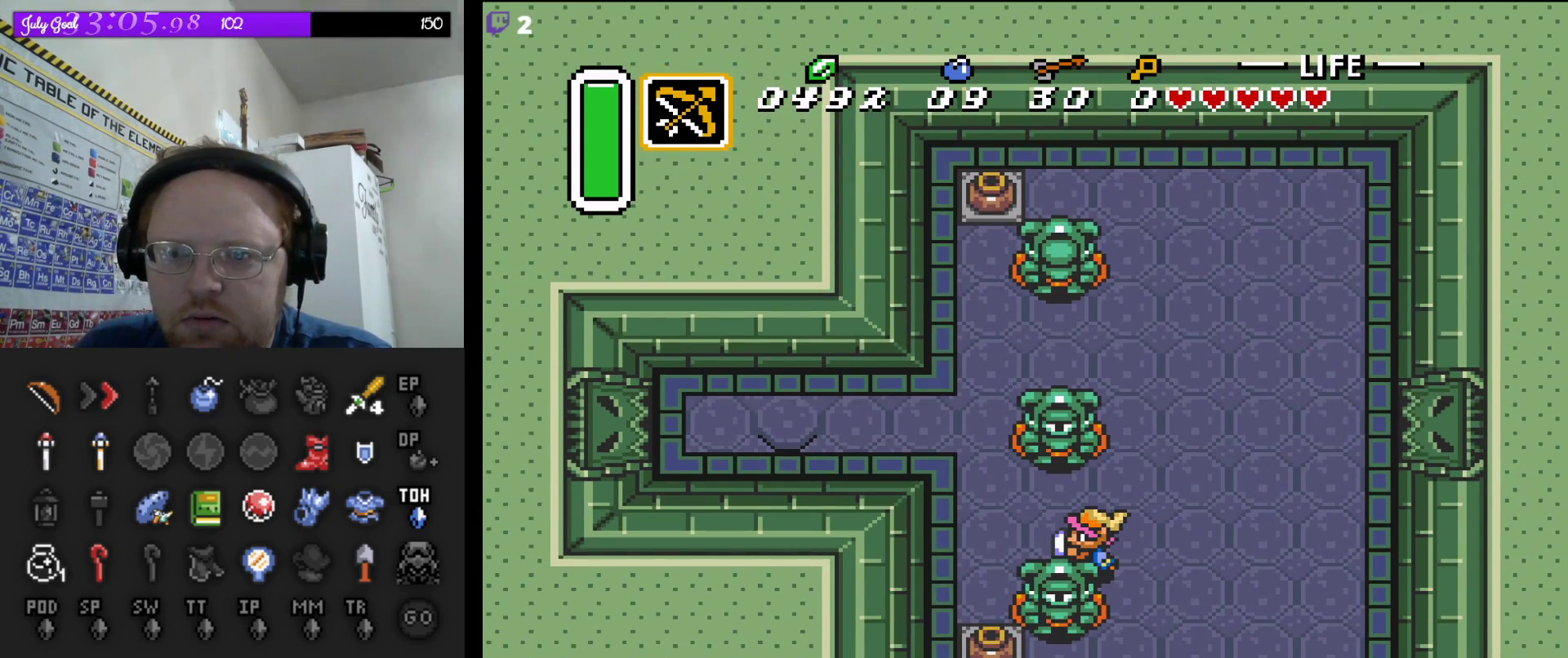
{"buttons": ["DPAD_LEFT"], "events": []}
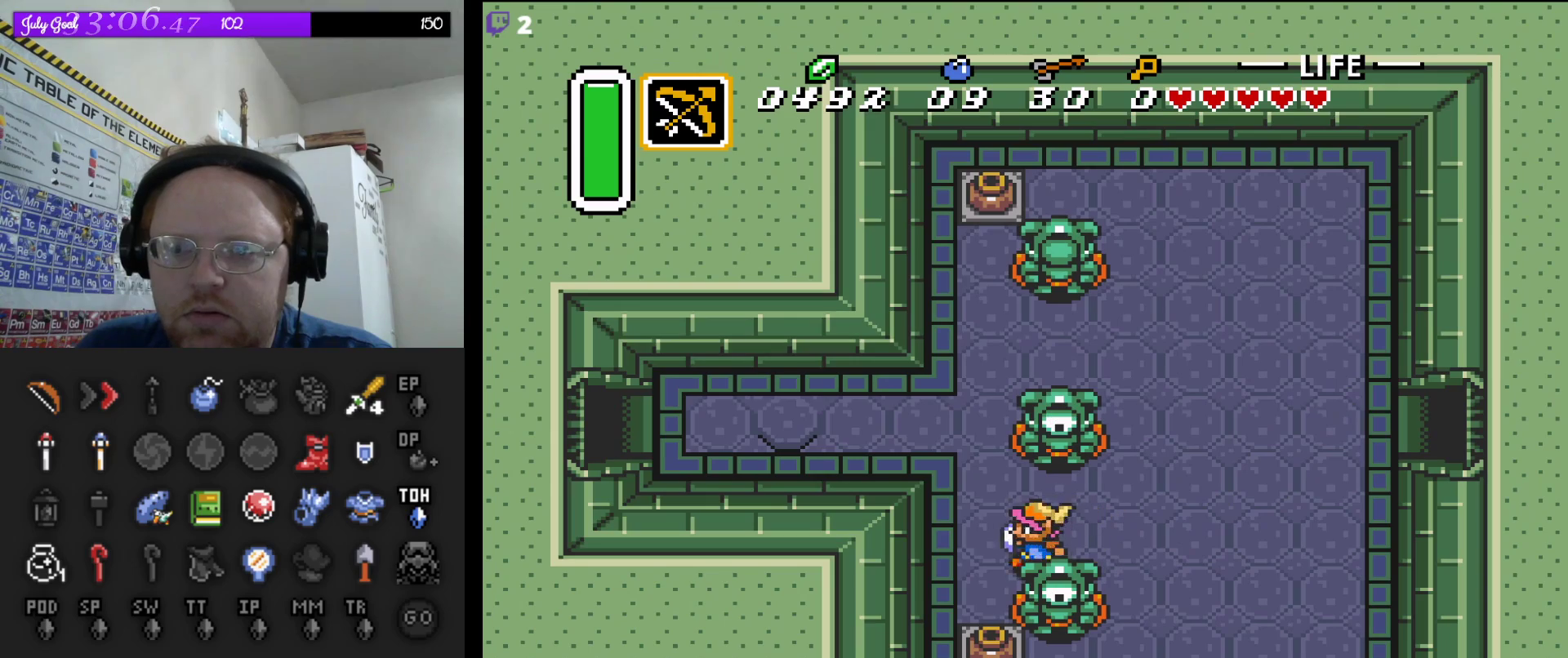
{"buttons": ["DPAD_UP", "DPAD_LEFT"], "events": [[67, "DPAD_UP", "down"]]}
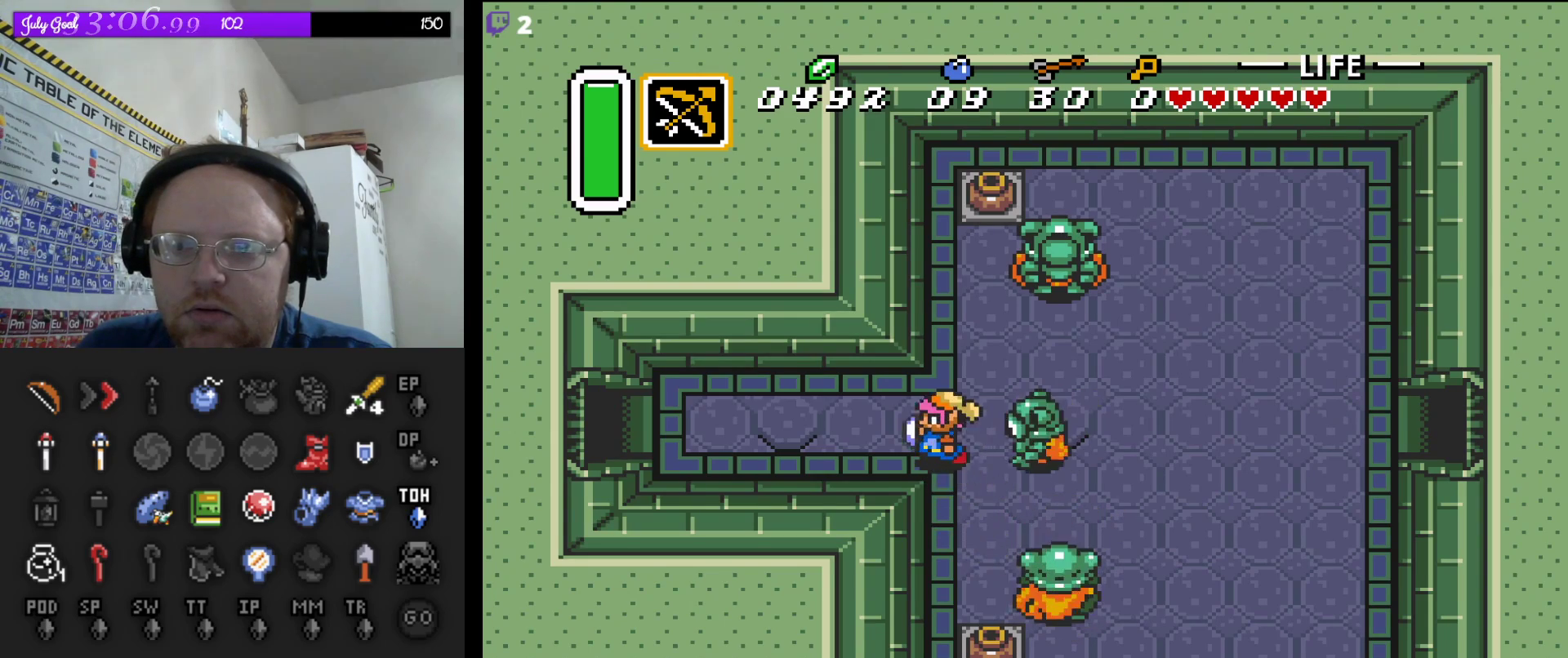
{"buttons": ["DPAD_LEFT"], "events": [[33, "DPAD_UP", "up"]]}
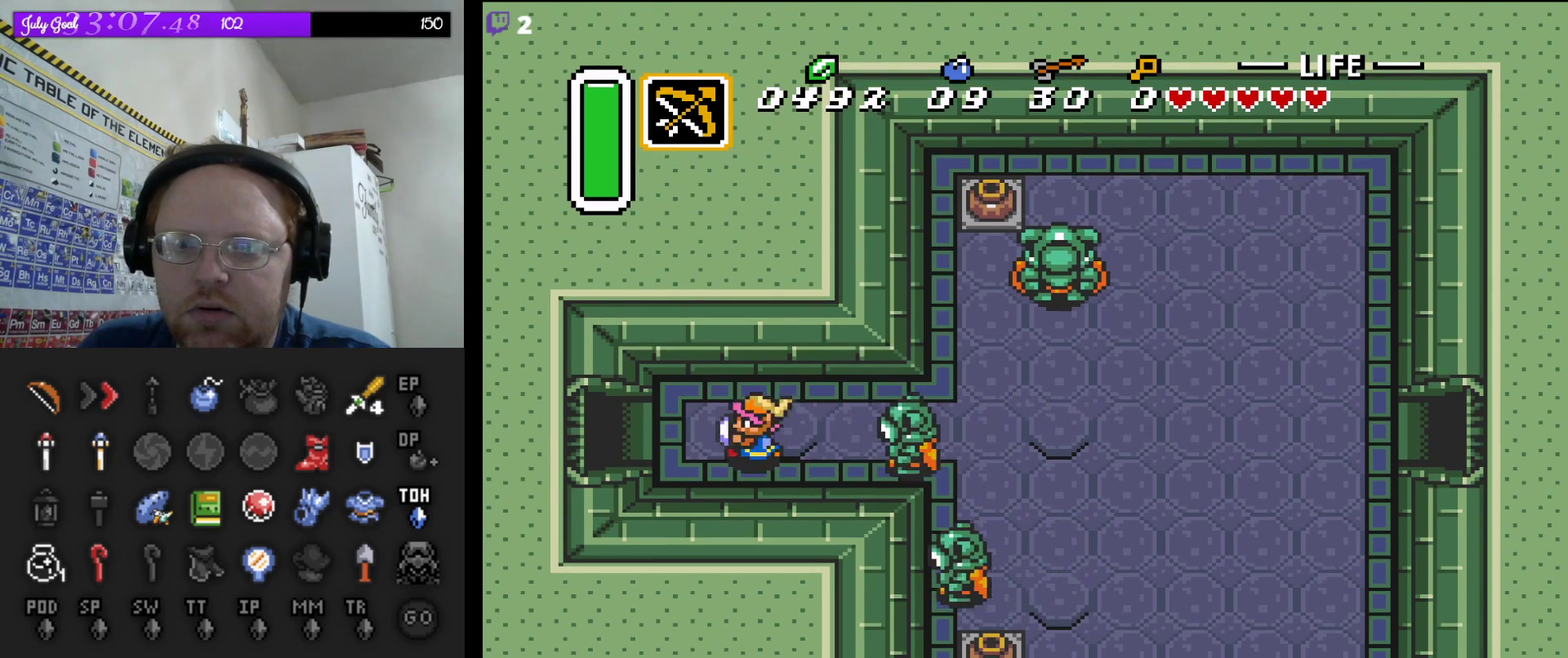
{"buttons": ["DPAD_LEFT"], "events": []}
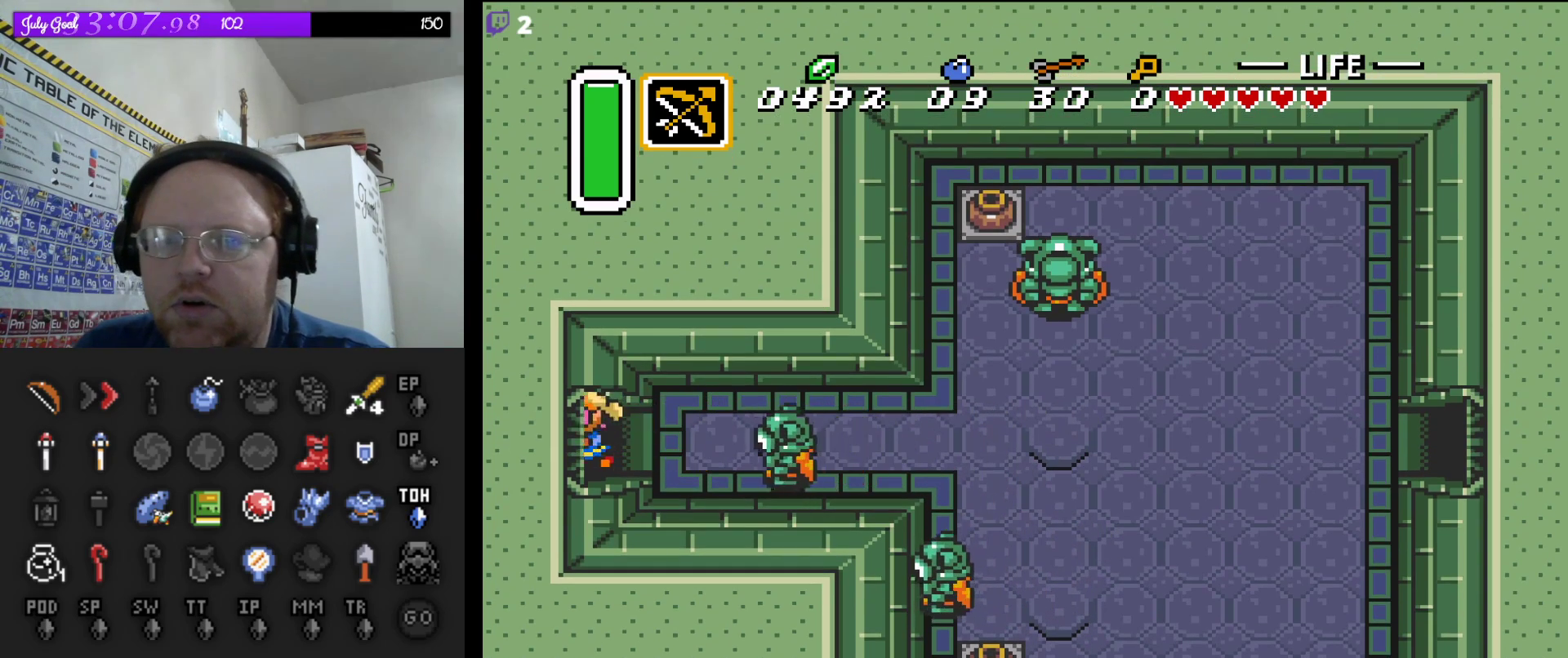
{"buttons": ["DPAD_LEFT"], "events": []}
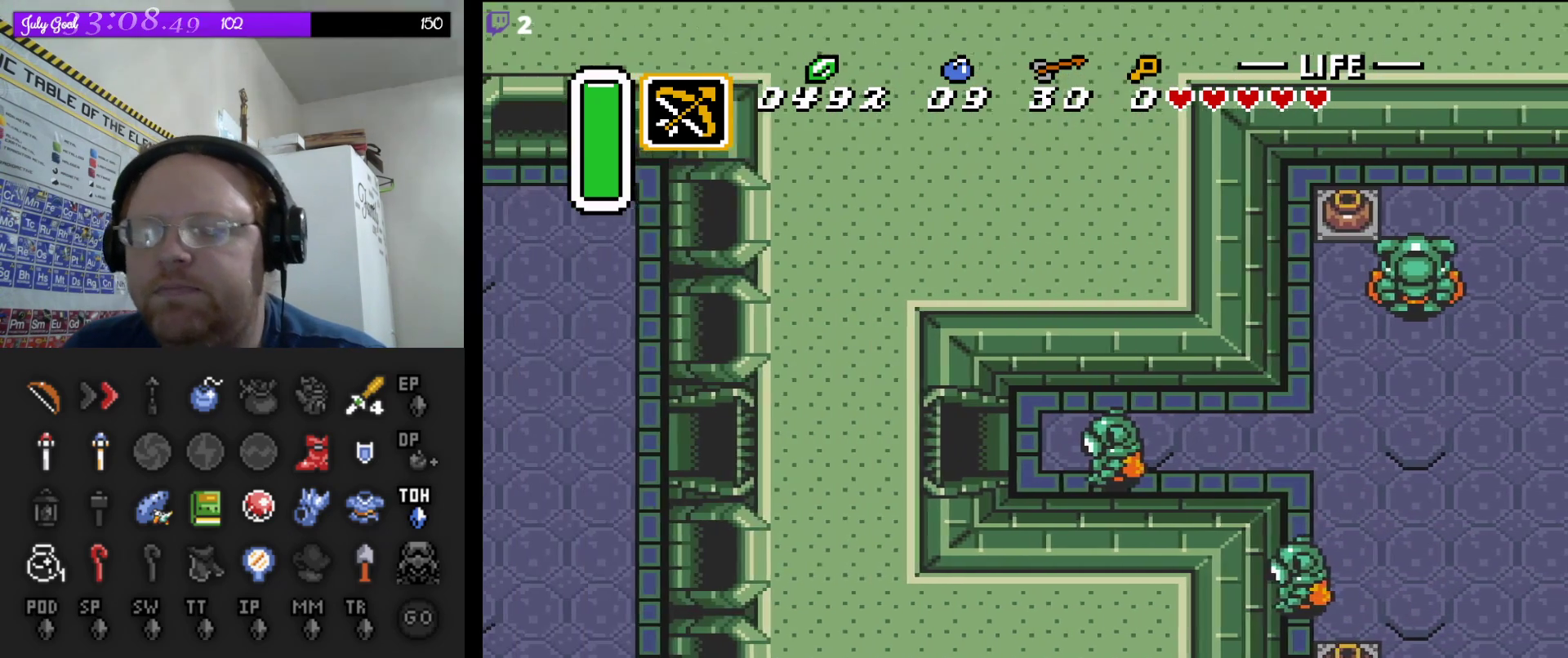
{"buttons": [], "events": [[17, "DPAD_LEFT", "up"]]}
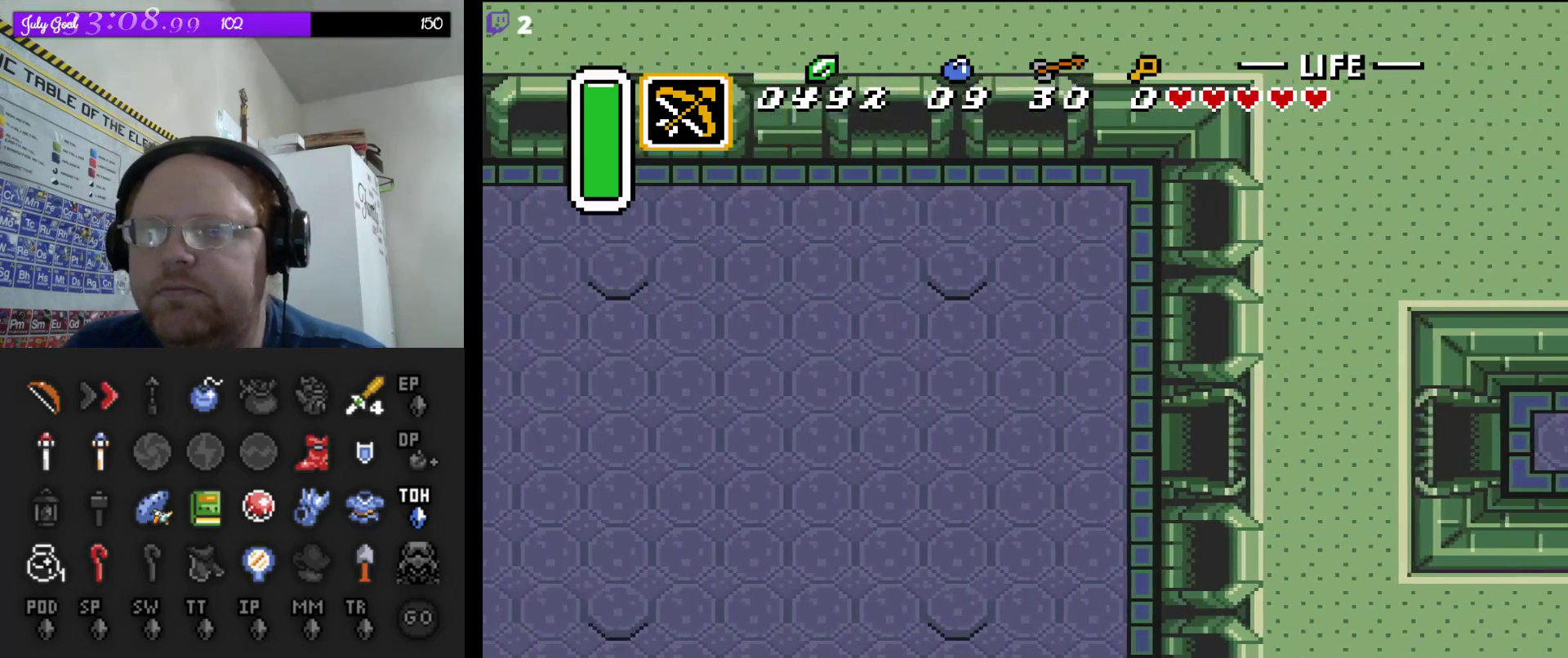
{"buttons": ["DPAD_UP", "DPAD_LEFT"], "events": [[33, "DPAD_LEFT", "down"], [383, "DPAD_UP", "down"]]}
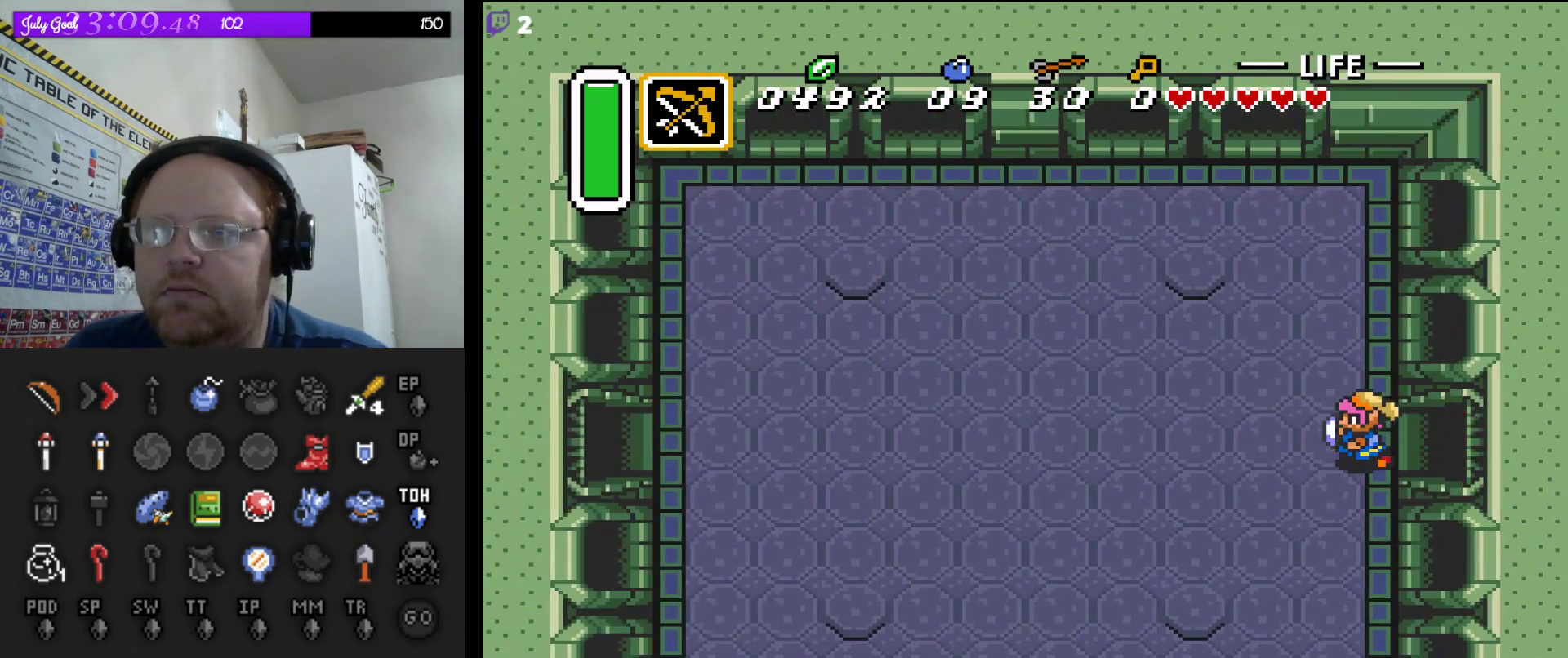
{"buttons": ["DPAD_UP", "DPAD_LEFT"], "events": []}
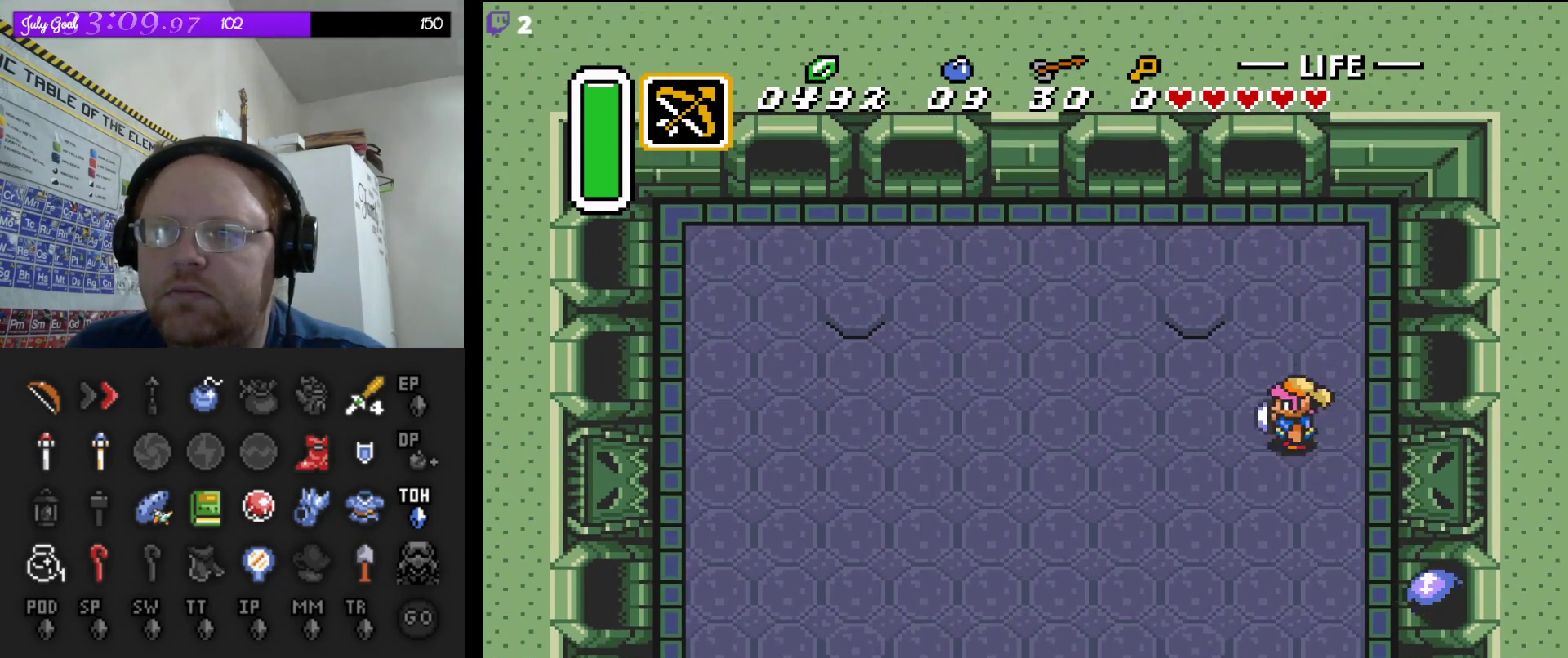
{"buttons": ["DPAD_LEFT"], "events": [[450, "DPAD_UP", "up"]]}
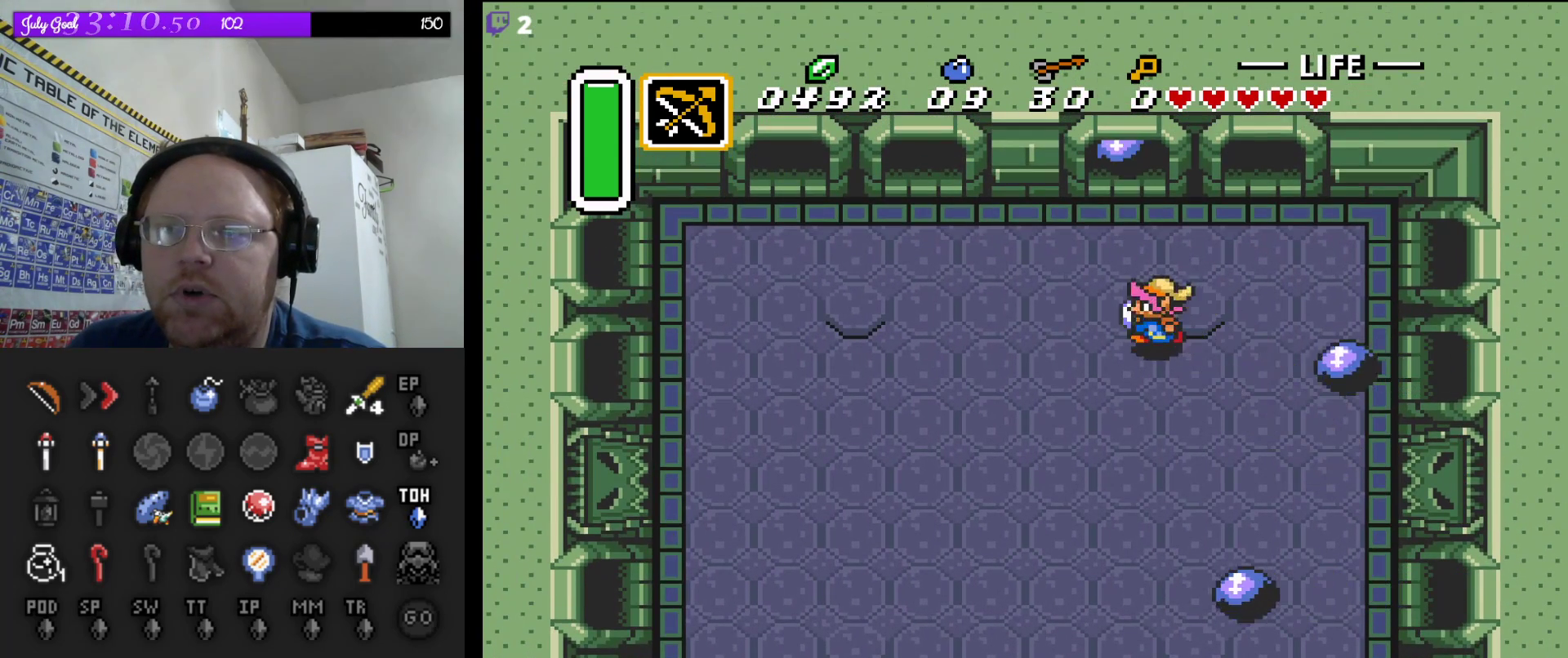
{"buttons": ["DPAD_UP", "DPAD_LEFT"], "events": [[433, "DPAD_UP", "down"]]}
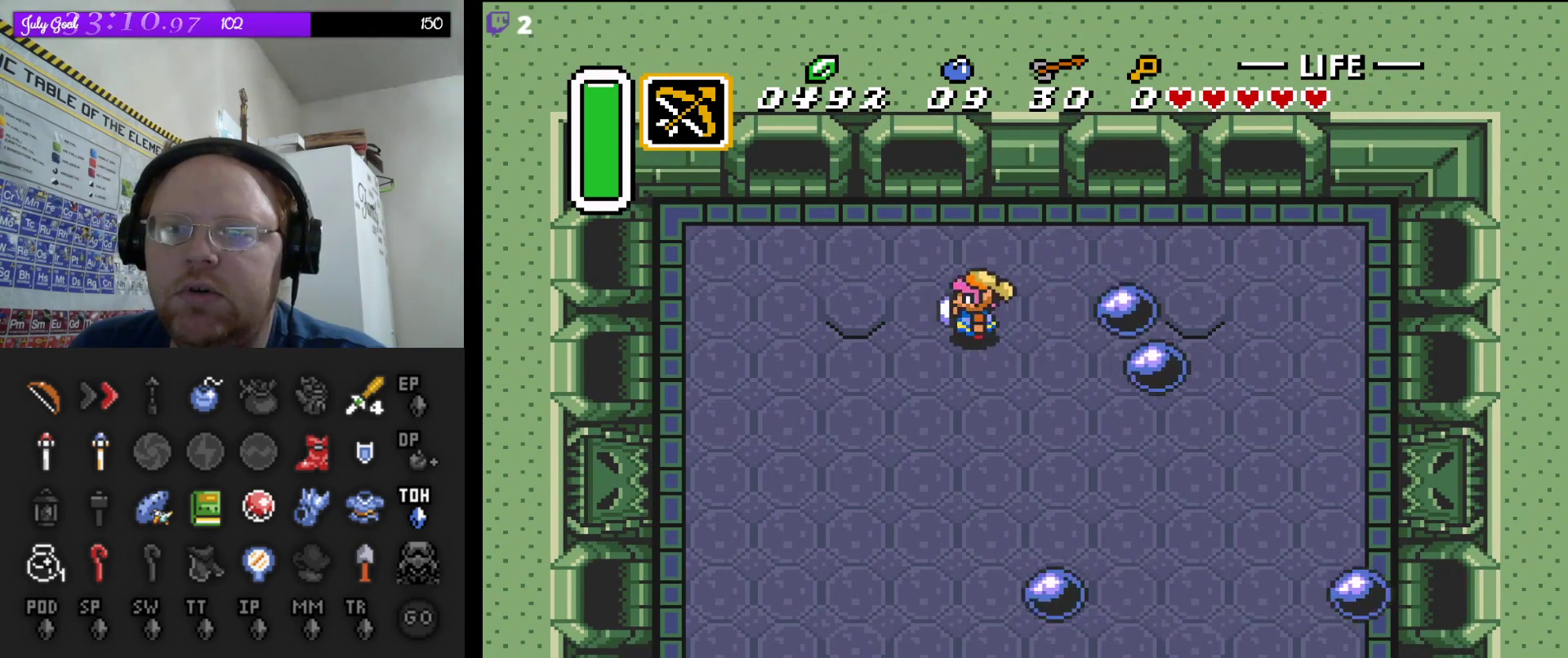
{"buttons": [], "events": [[133, "DPAD_UP", "up"], [300, "DPAD_DOWN", "down"], [333, "DPAD_DOWN", "up"], [450, "DPAD_LEFT", "up"]]}
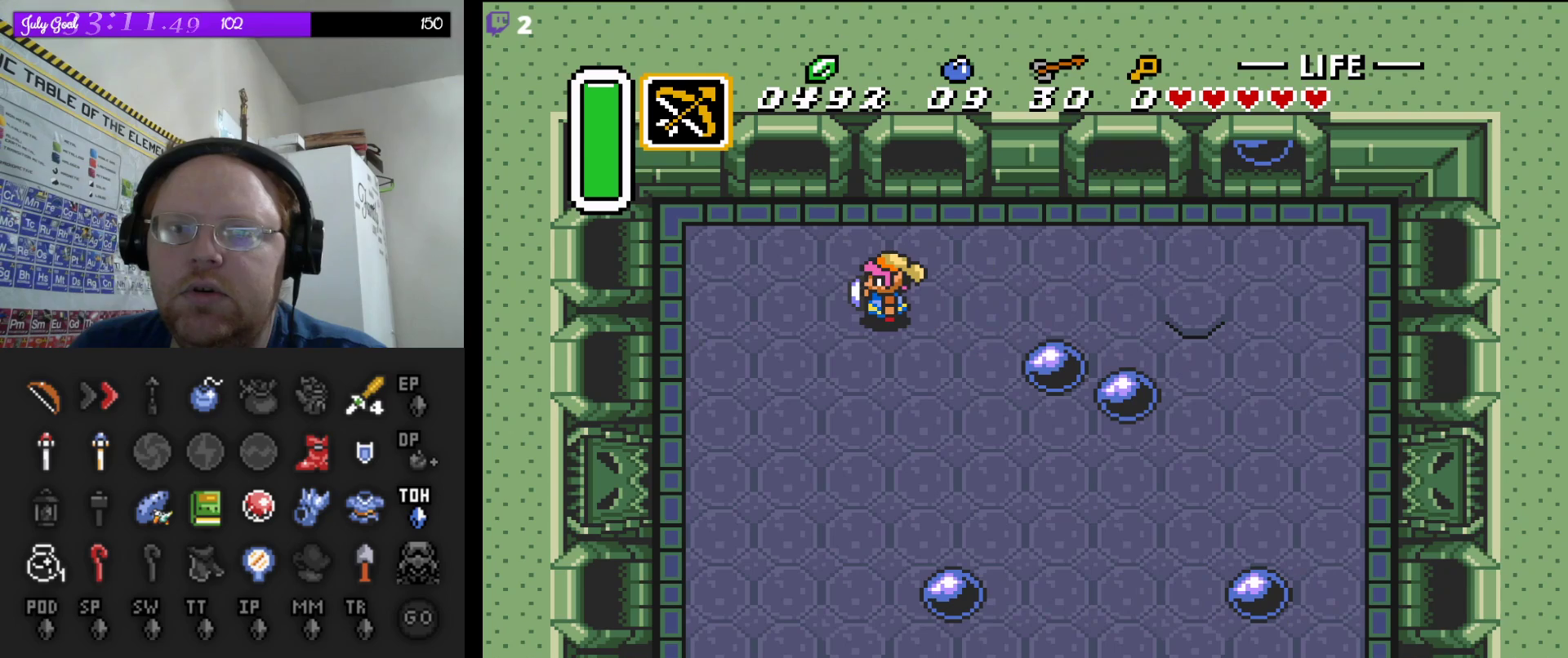
{"buttons": ["DPAD_DOWN", "DPAD_LEFT"], "events": [[267, "DPAD_LEFT", "down"], [383, "DPAD_DOWN", "down"]]}
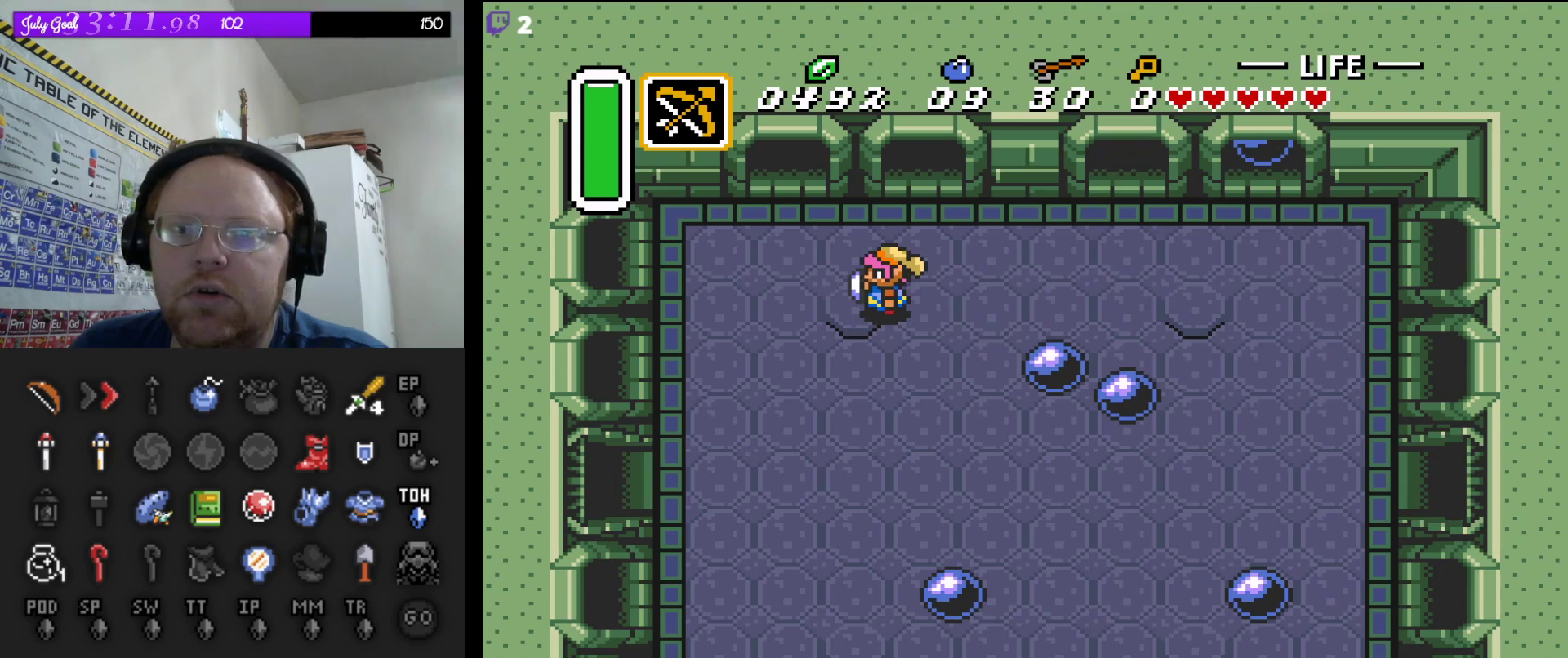
{"buttons": ["DPAD_DOWN", "DPAD_LEFT"], "events": []}